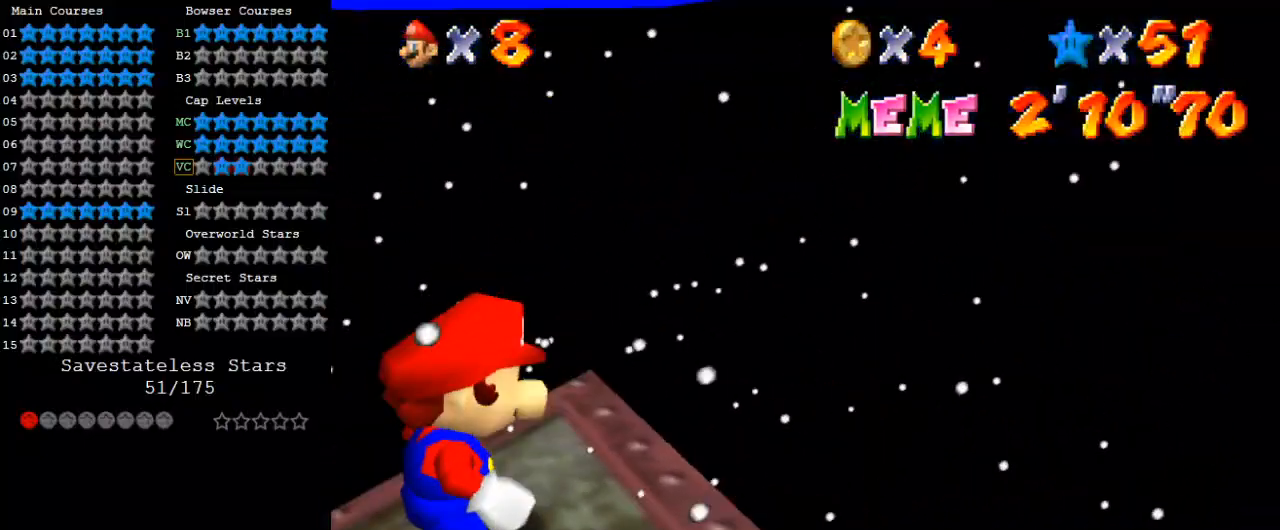
Gameplay with keyboard; each line is a JSON object with the keys held at the frame after it. "events" lists presses ("down") and releases ("up") of "a", "c", "ctrl", "d", "down", "left", "return", "right", "s", "shift", "up", "w", "x" and "y" between this image and that frame as [ms after this image, input, new state], when the widget could be followed in between. No other keys are recorded. Mouse input is not recorded.
{"keys": [], "events": [[167, "up", "down"], [333, "up", "up"], [400, "shift", "down"], [500, "shift", "up"]]}
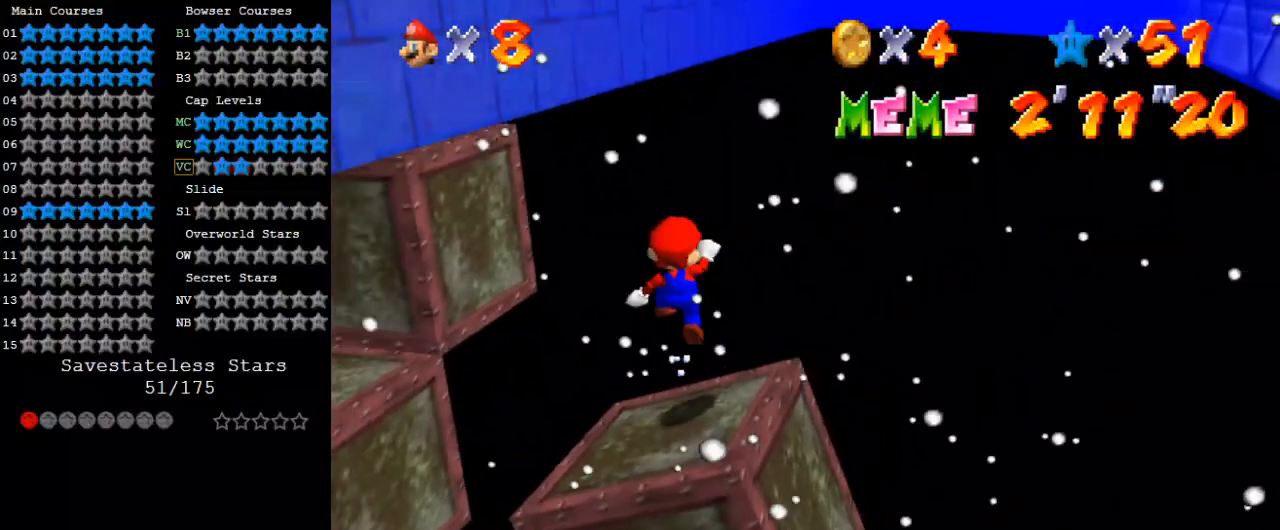
{"keys": [], "events": [[100, "down", "down"], [100, "left", "down"], [333, "down", "up"], [367, "left", "up"]]}
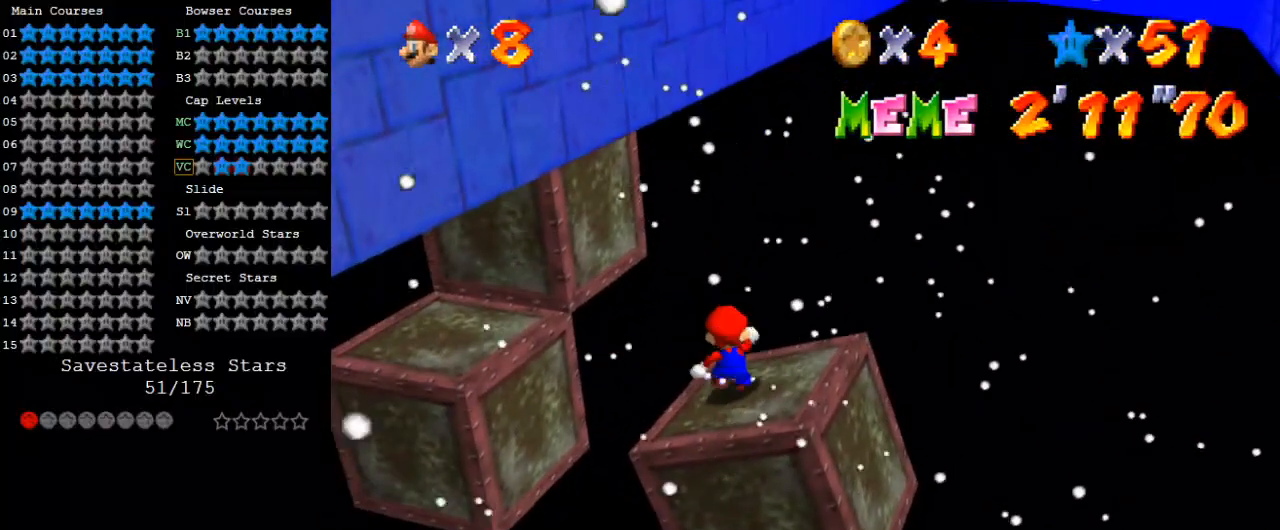
{"keys": [], "events": [[100, "right", "down"], [200, "right", "up"]]}
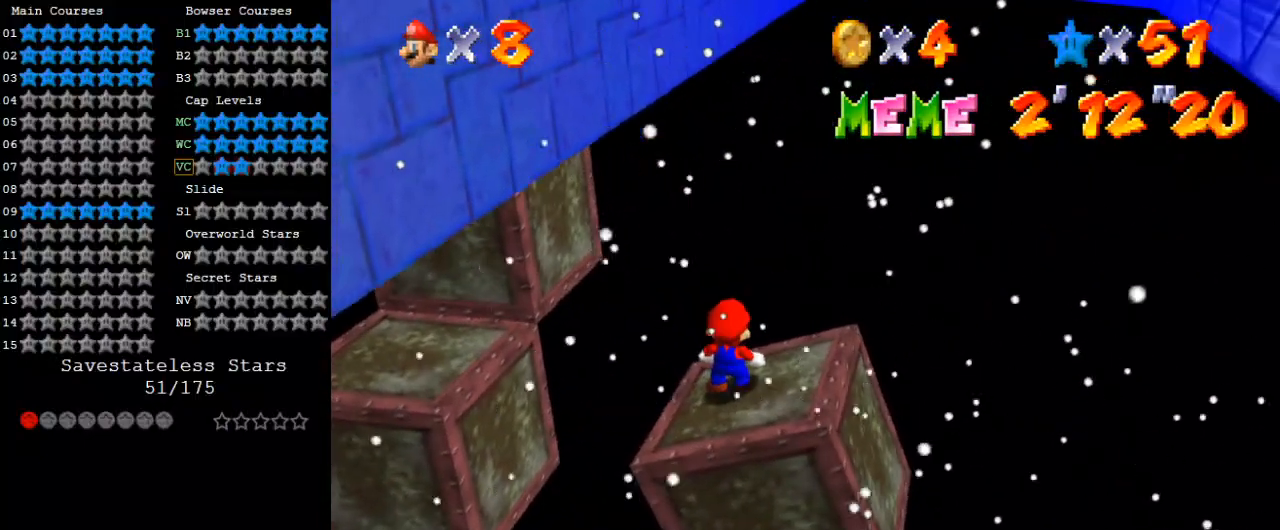
{"keys": ["down", "left"], "events": [[33, "up", "down"], [67, "up", "up"], [200, "shift", "down"], [300, "shift", "up"], [333, "down", "down"], [500, "left", "down"]]}
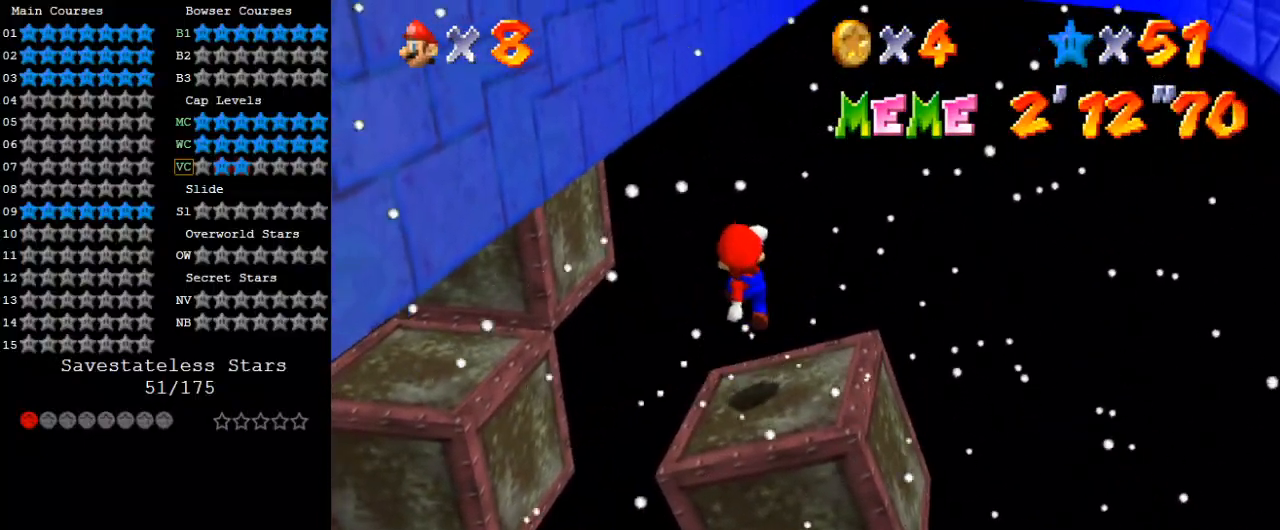
{"keys": [], "events": [[133, "left", "up"], [233, "down", "up"]]}
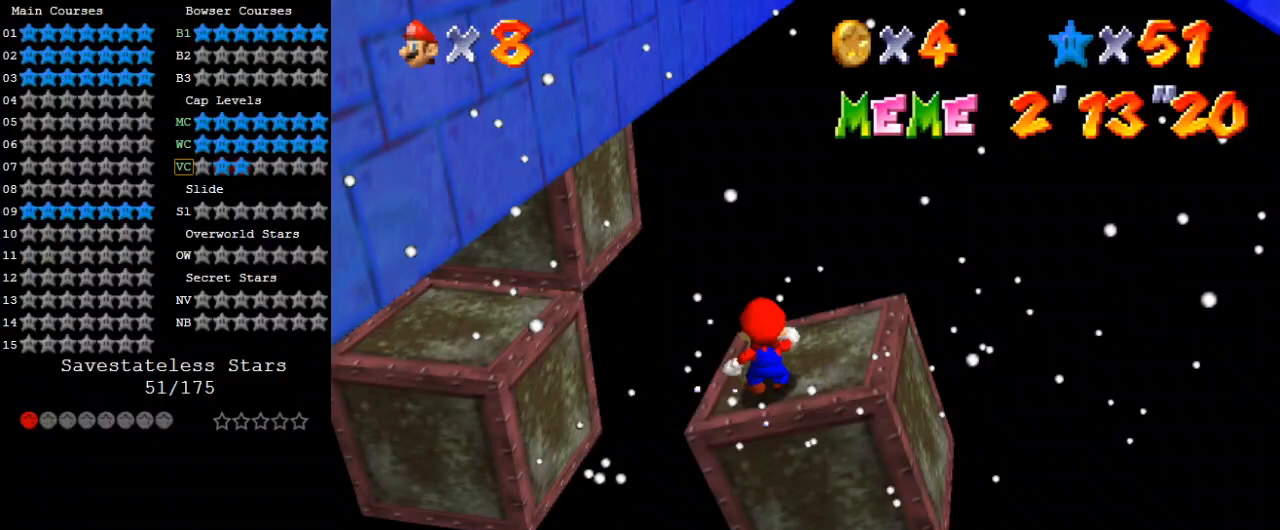
{"keys": ["down"], "events": [[500, "down", "down"]]}
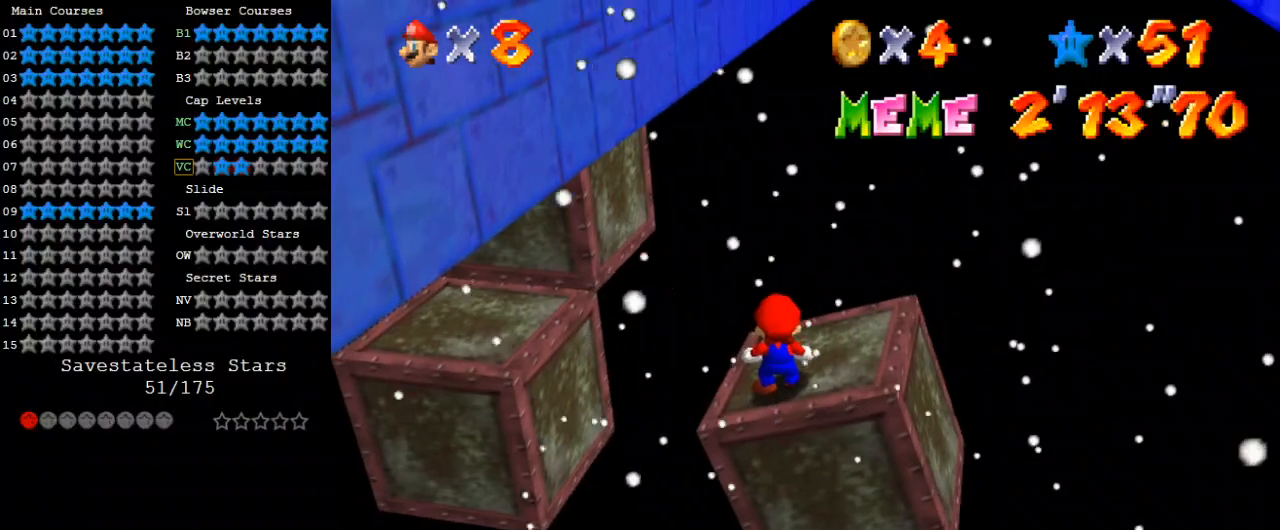
{"keys": [], "events": [[67, "down", "up"], [267, "up", "down"], [367, "up", "up"]]}
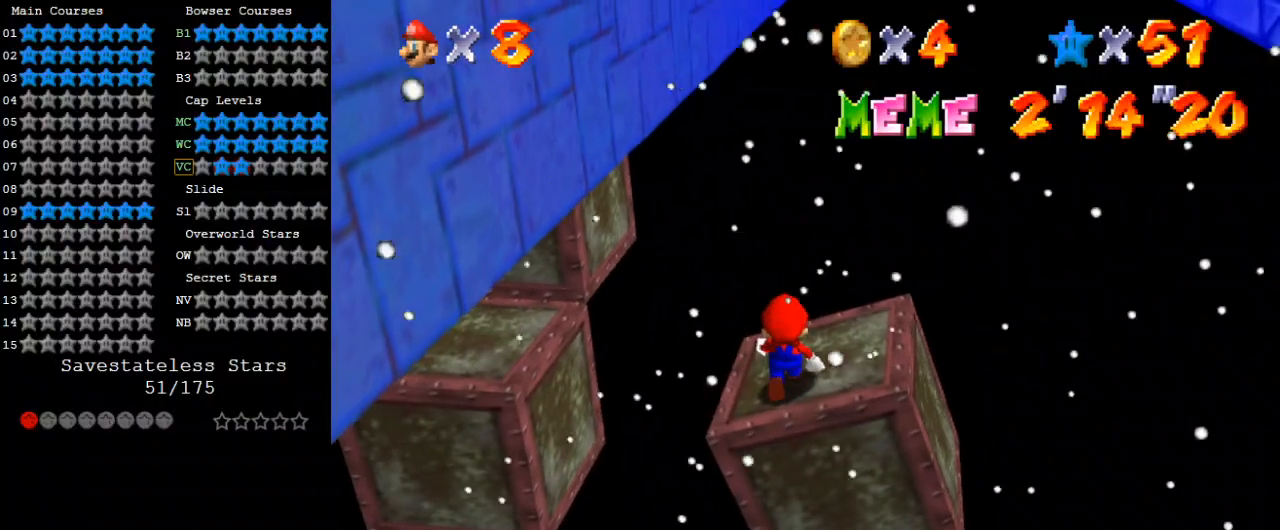
{"keys": [], "events": [[100, "shift", "down"], [200, "shift", "up"], [233, "down", "down"], [233, "left", "down"], [333, "down", "up"], [333, "left", "up"]]}
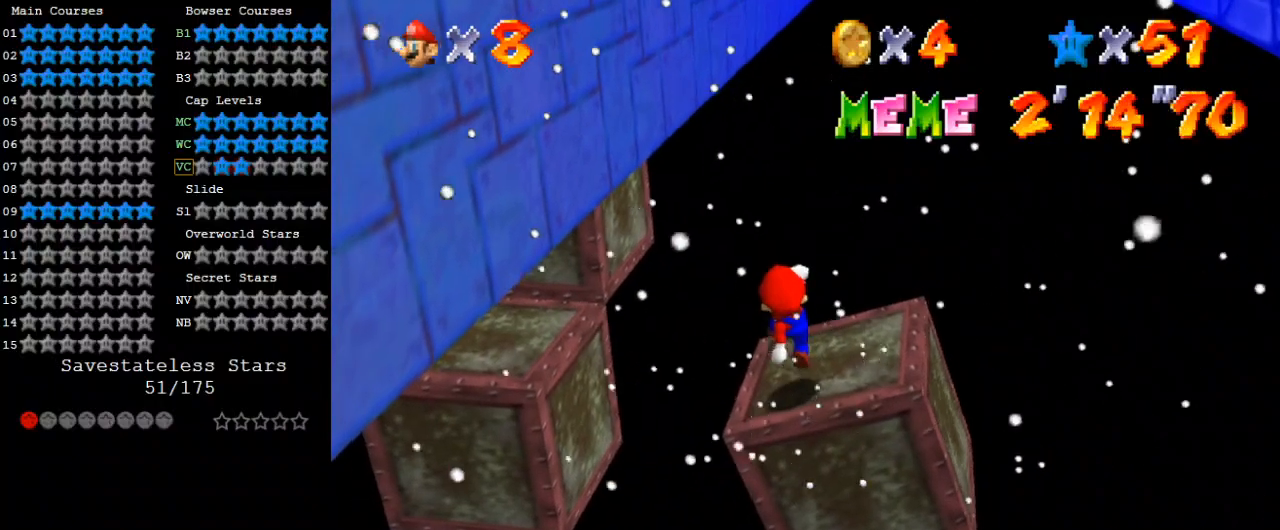
{"keys": ["right", "up"], "events": [[267, "up", "down"], [367, "right", "down"]]}
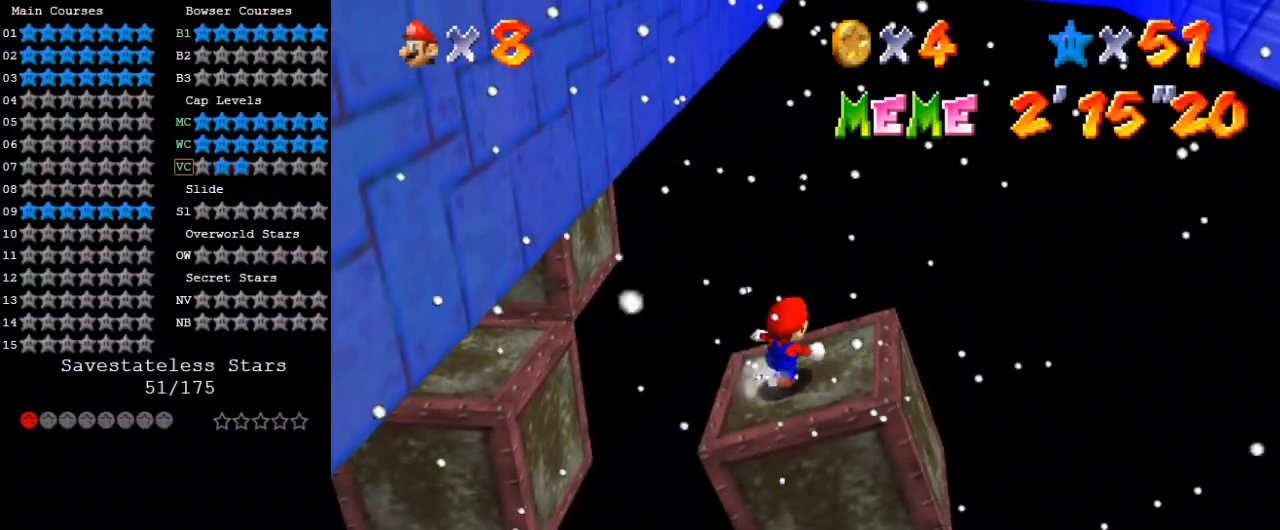
{"keys": ["left"], "events": [[100, "up", "up"], [333, "left", "down"], [367, "right", "up"]]}
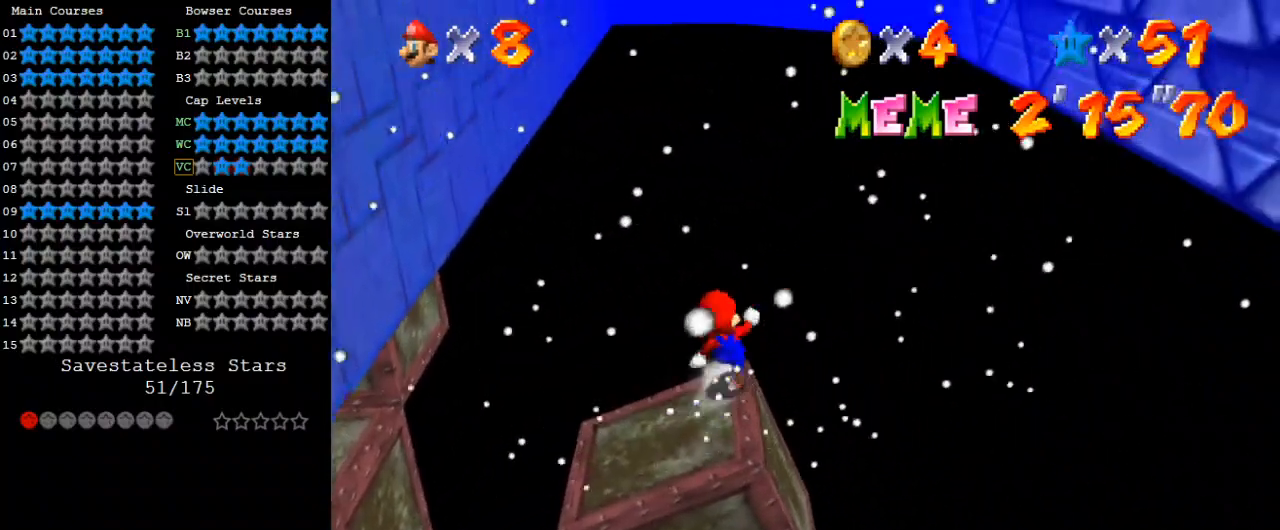
{"keys": ["down", "shift"], "events": [[100, "shift", "down"], [233, "down", "down"], [333, "right", "down"], [367, "left", "up"], [400, "right", "up"]]}
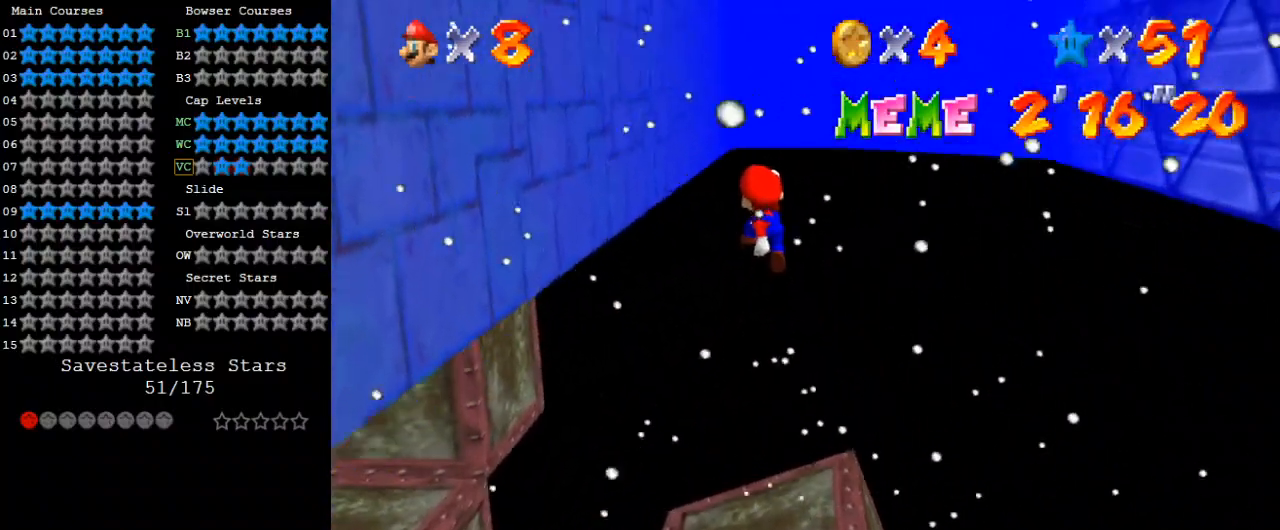
{"keys": ["ctrl", "down", "shift"], "events": [[333, "ctrl", "down"]]}
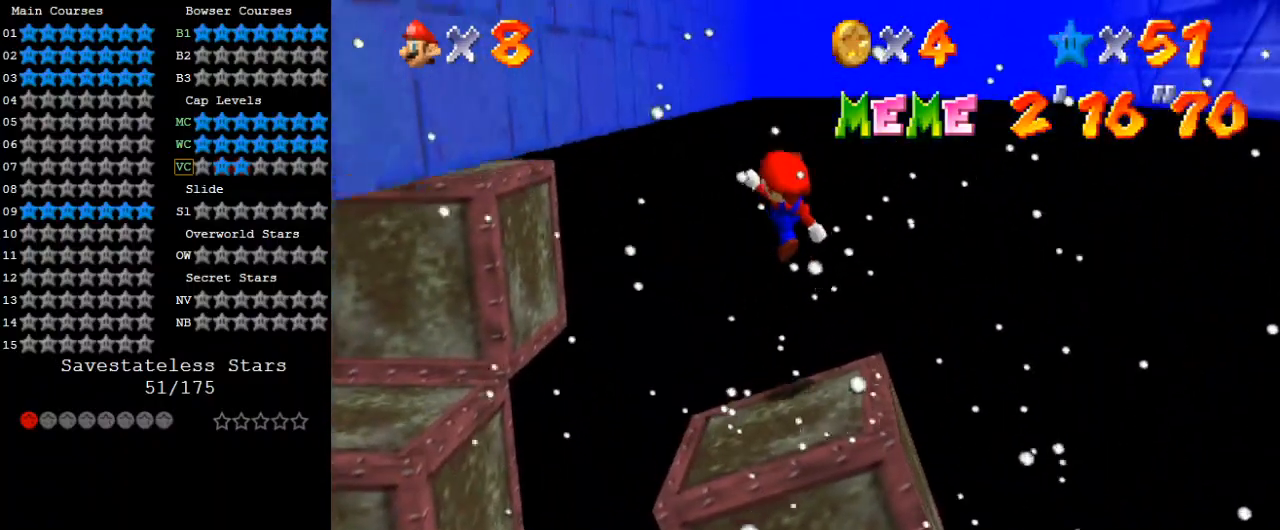
{"keys": [], "events": [[67, "ctrl", "up"], [100, "shift", "up"], [167, "down", "up"], [200, "up", "down"], [333, "up", "up"]]}
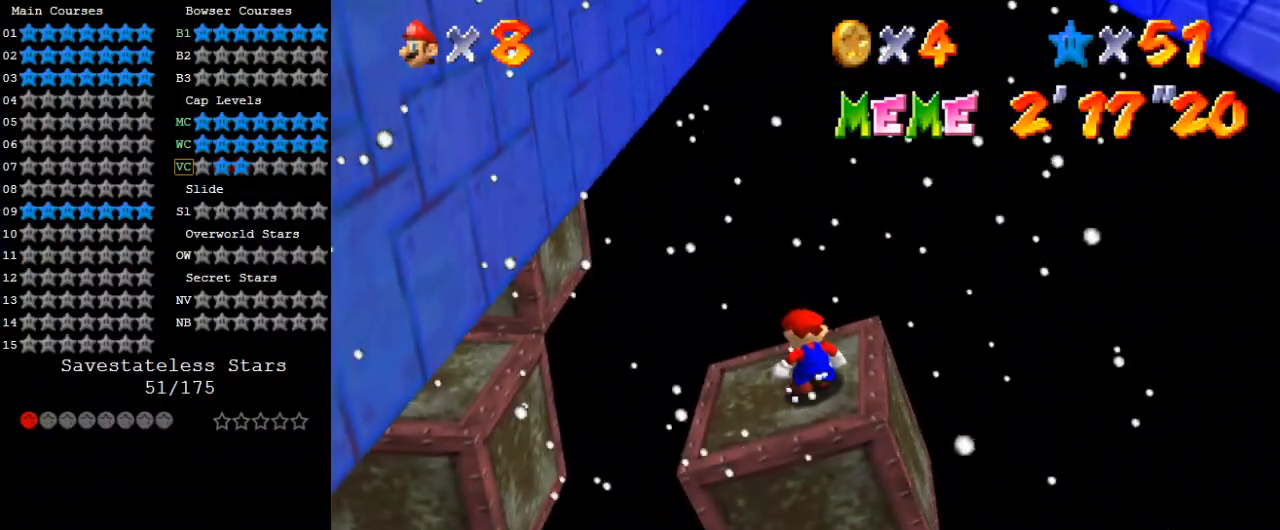
{"keys": [], "events": [[133, "left", "down"], [233, "left", "up"]]}
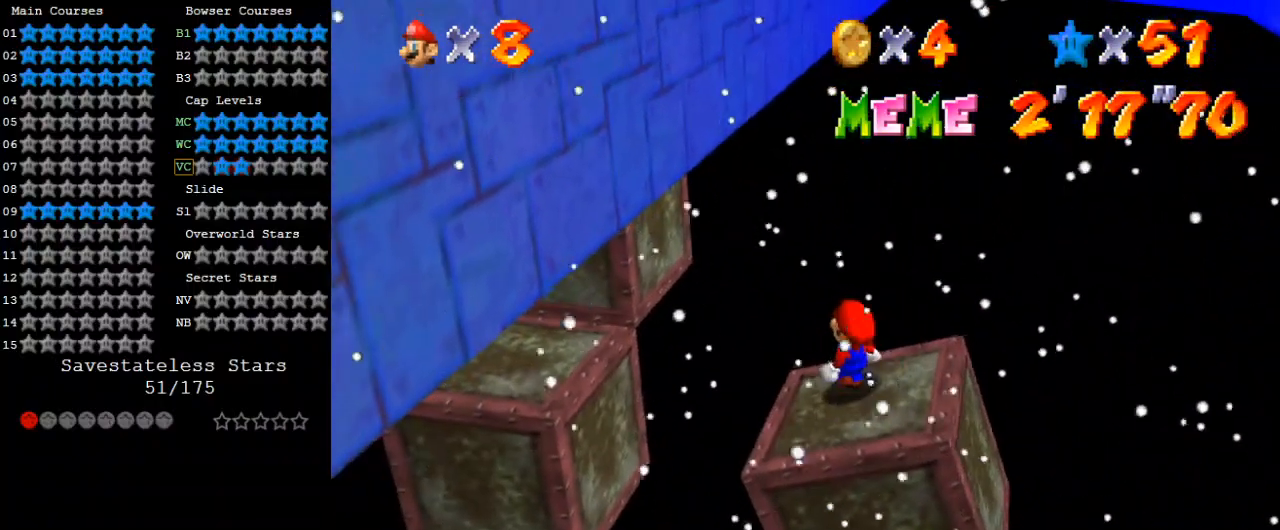
{"keys": [], "events": [[233, "down", "down"], [267, "right", "down"], [333, "down", "up"], [333, "right", "up"]]}
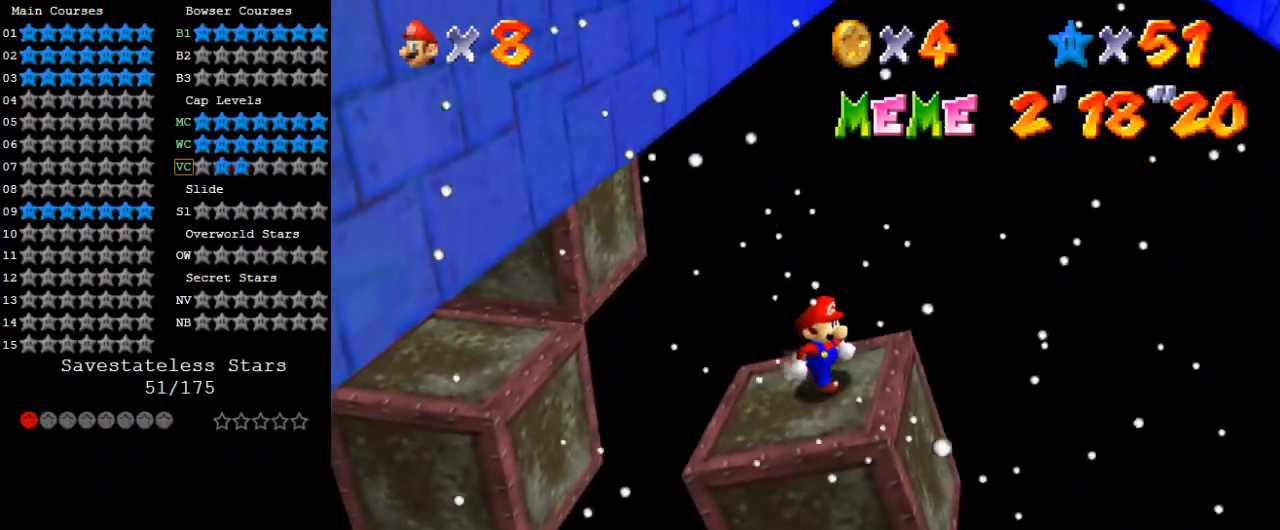
{"keys": ["left"], "events": [[467, "left", "down"]]}
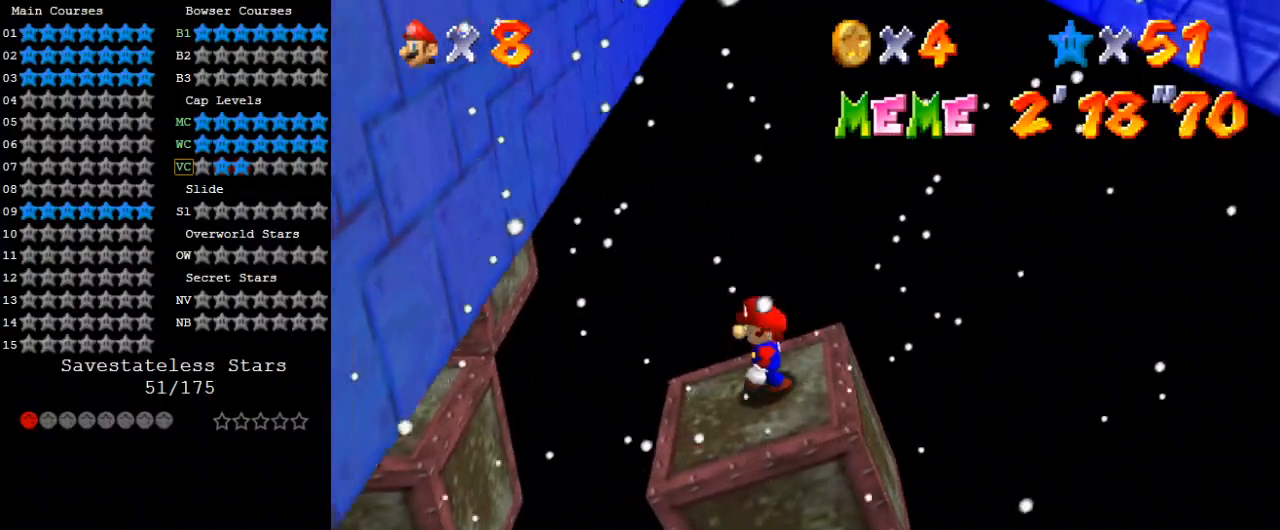
{"keys": [], "events": [[33, "left", "up"], [233, "up", "down"], [300, "up", "up"]]}
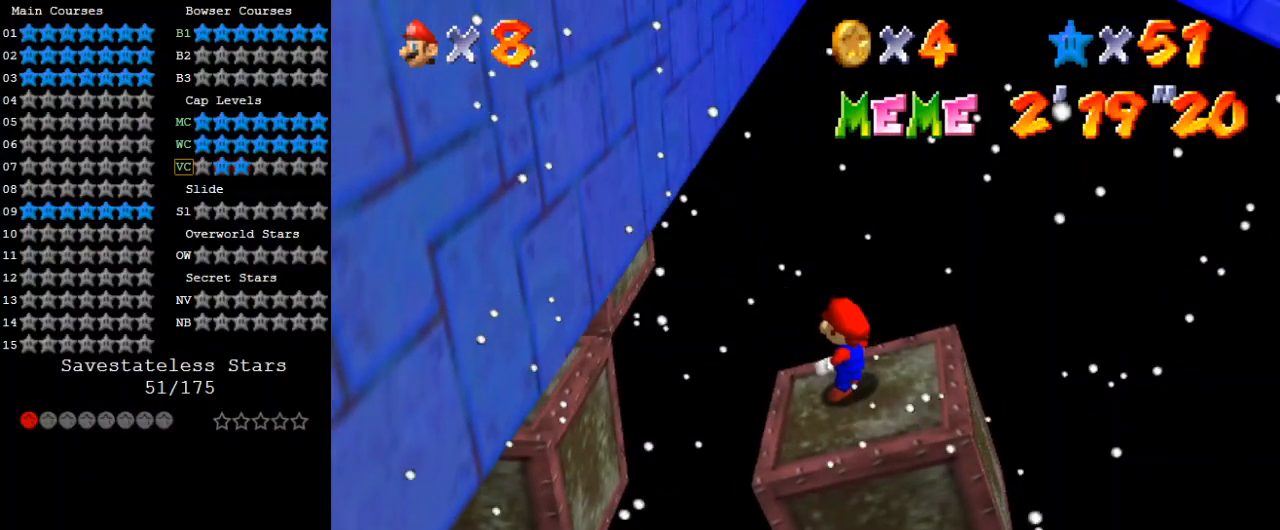
{"keys": [], "events": [[67, "up", "down"], [200, "up", "up"], [400, "shift", "down"], [500, "shift", "up"]]}
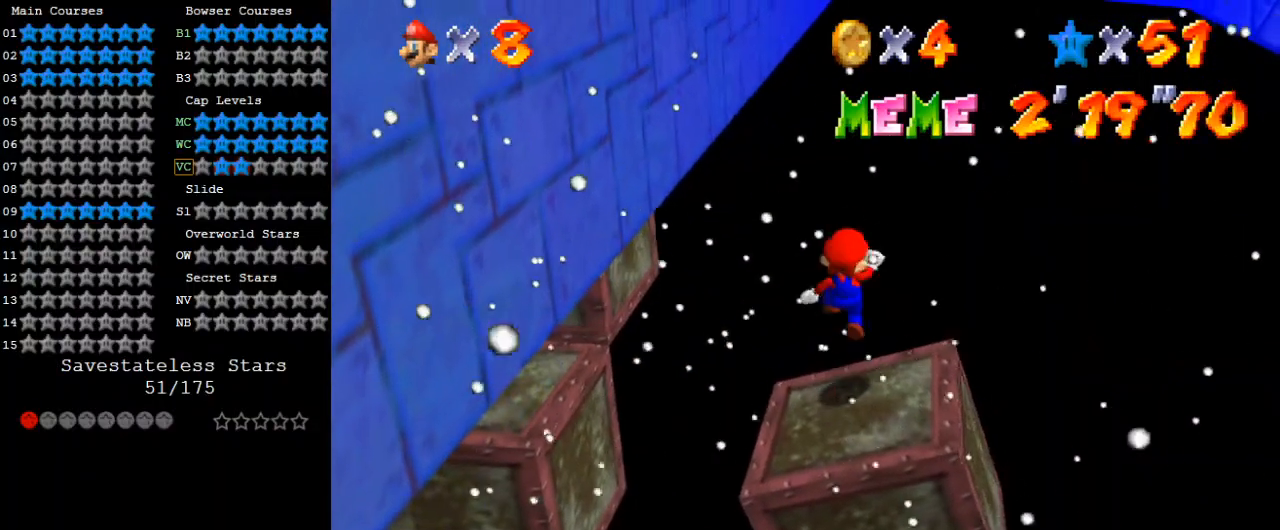
{"keys": [], "events": [[33, "down", "down"], [33, "right", "down"], [133, "right", "up"], [167, "left", "down"], [233, "down", "up"], [300, "down", "down"], [367, "left", "up"], [467, "down", "up"]]}
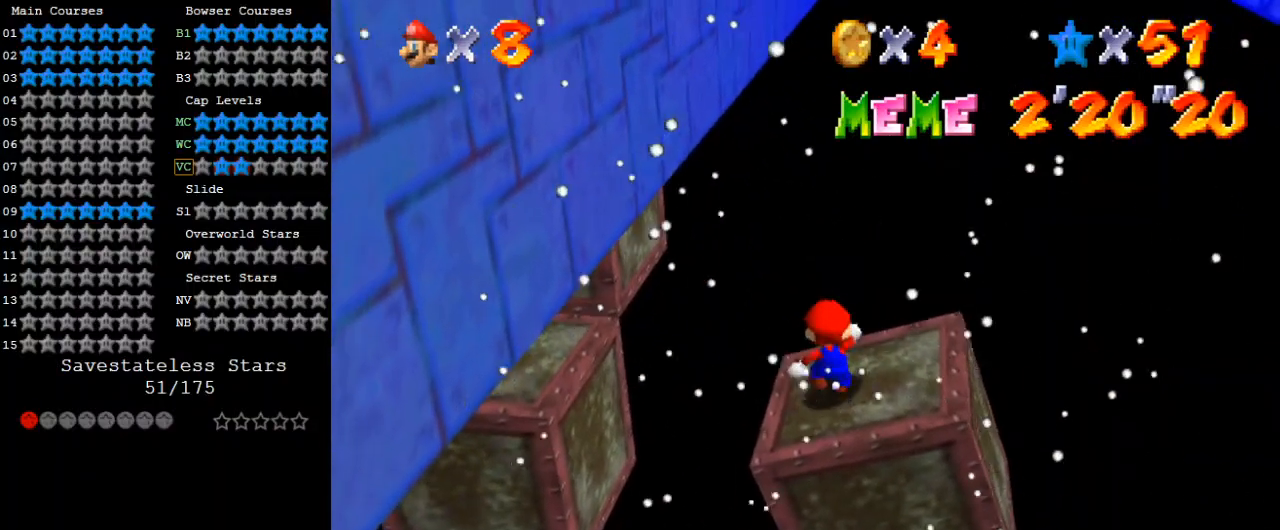
{"keys": ["down", "right"], "events": [[200, "shift", "down"], [233, "shift", "up"], [333, "down", "down"], [367, "right", "down"]]}
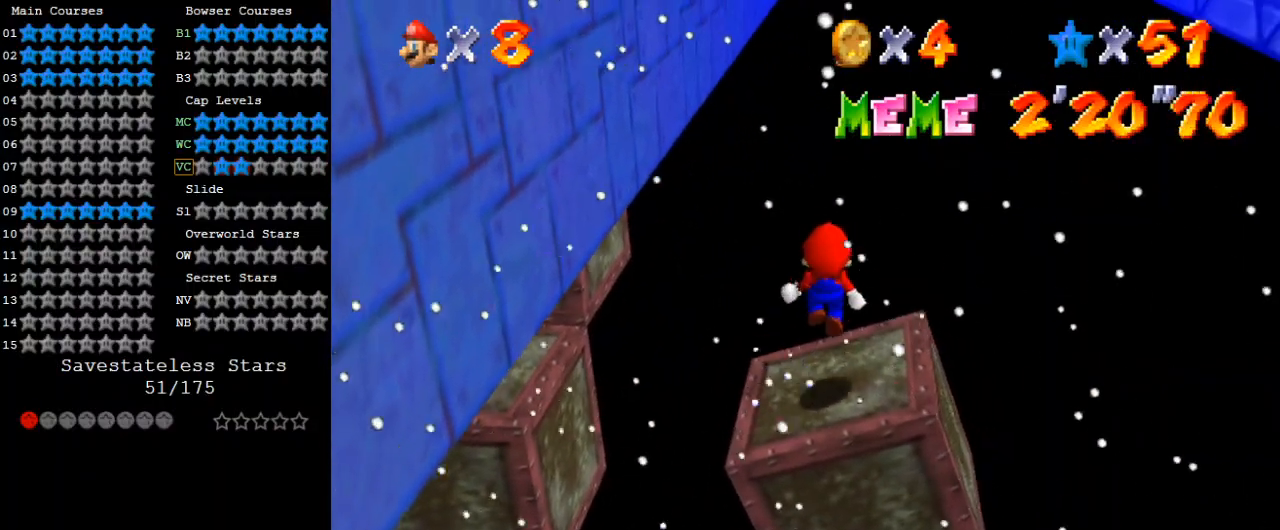
{"keys": [], "events": [[67, "down", "up"], [100, "right", "up"]]}
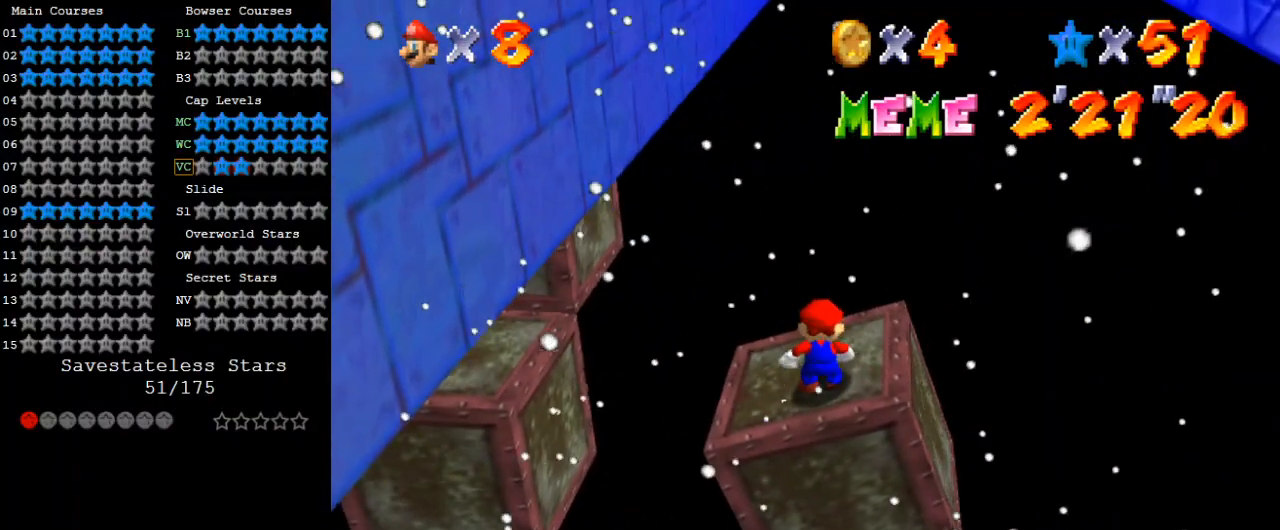
{"keys": ["left"], "events": [[500, "left", "down"]]}
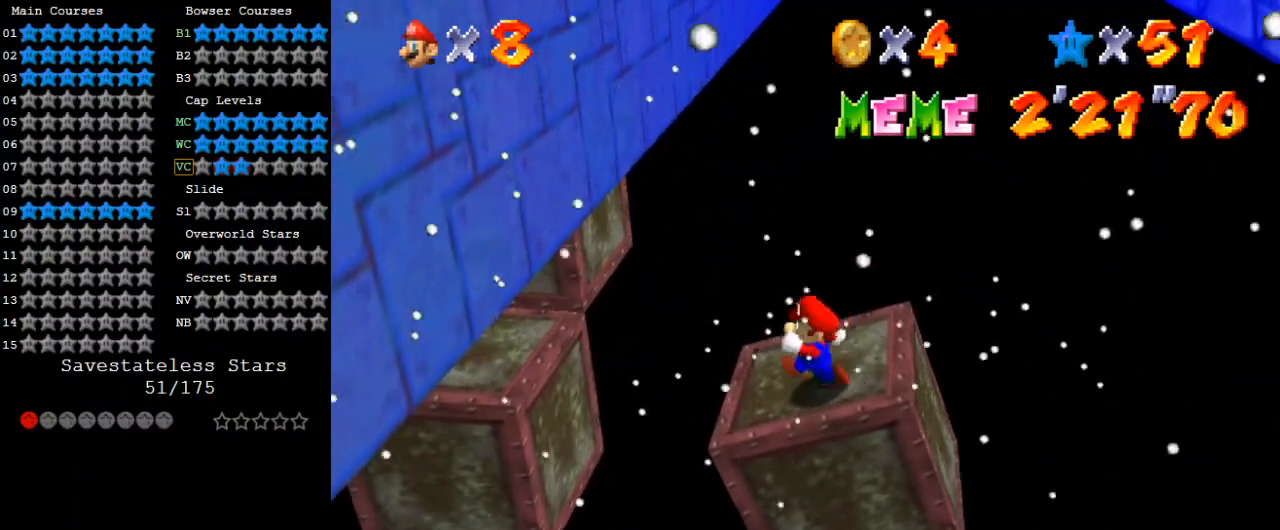
{"keys": ["up"], "events": [[33, "left", "up"], [400, "up", "down"]]}
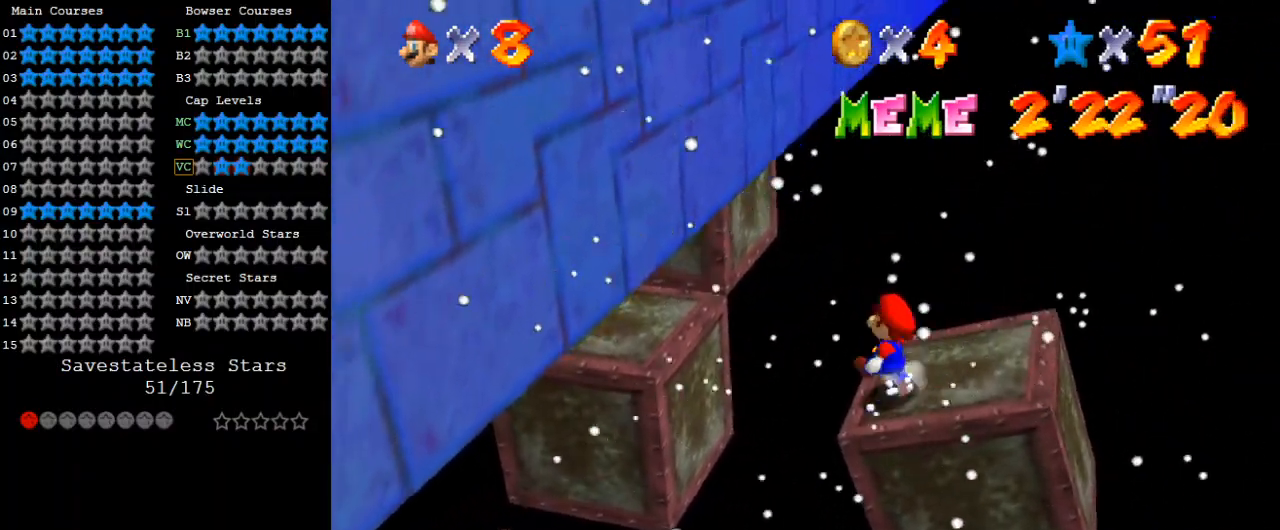
{"keys": ["down", "right"], "events": [[33, "right", "down"], [133, "up", "up"], [267, "down", "down"]]}
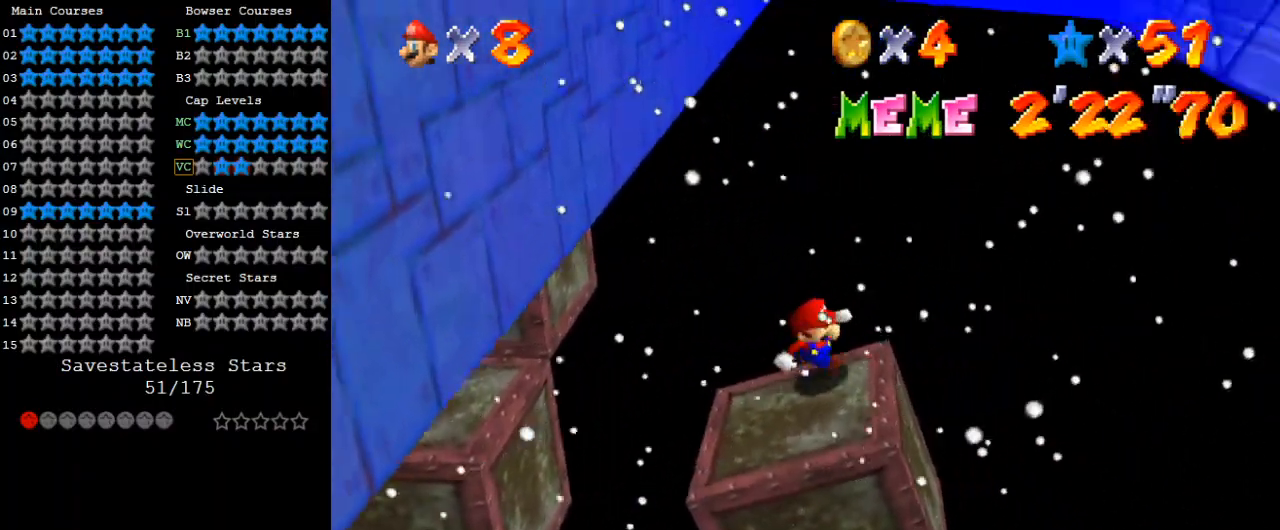
{"keys": ["left", "shift"], "events": [[33, "down", "up"], [100, "left", "down"], [100, "right", "up"], [233, "shift", "down"]]}
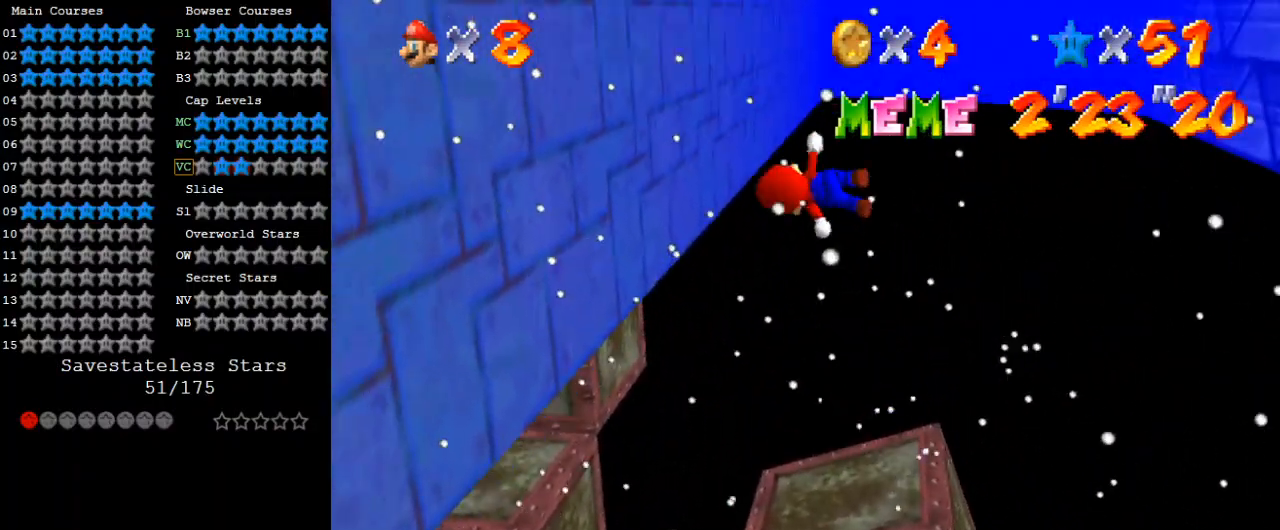
{"keys": ["right", "shift"], "events": [[133, "shift", "up"], [233, "right", "down"], [300, "left", "up"], [300, "shift", "down"]]}
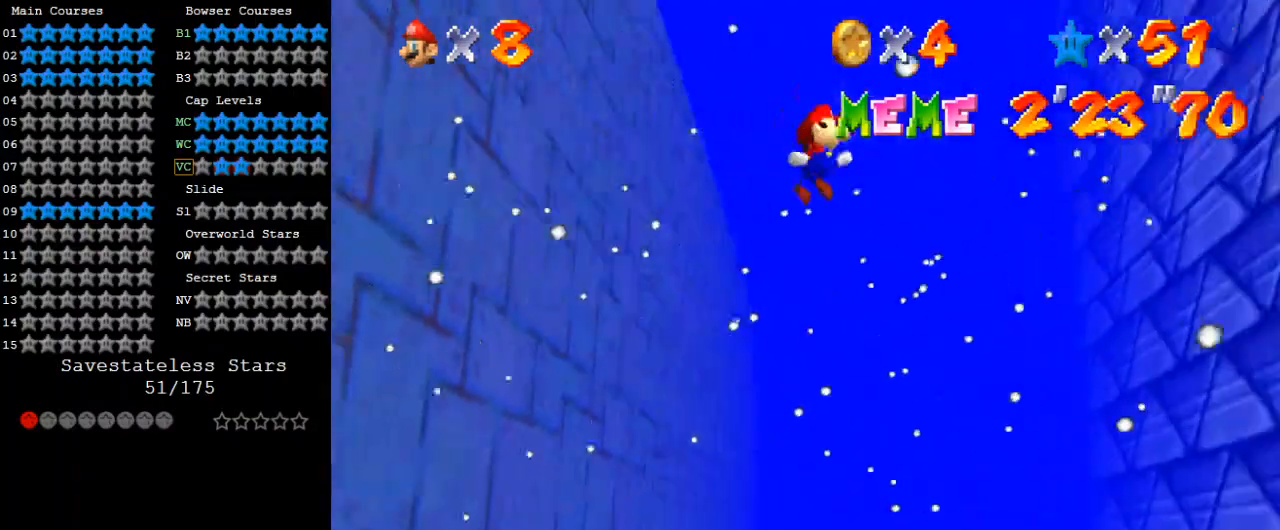
{"keys": ["right", "shift"], "events": [[100, "d", "down"], [200, "d", "up"], [300, "d", "down"], [467, "d", "up"]]}
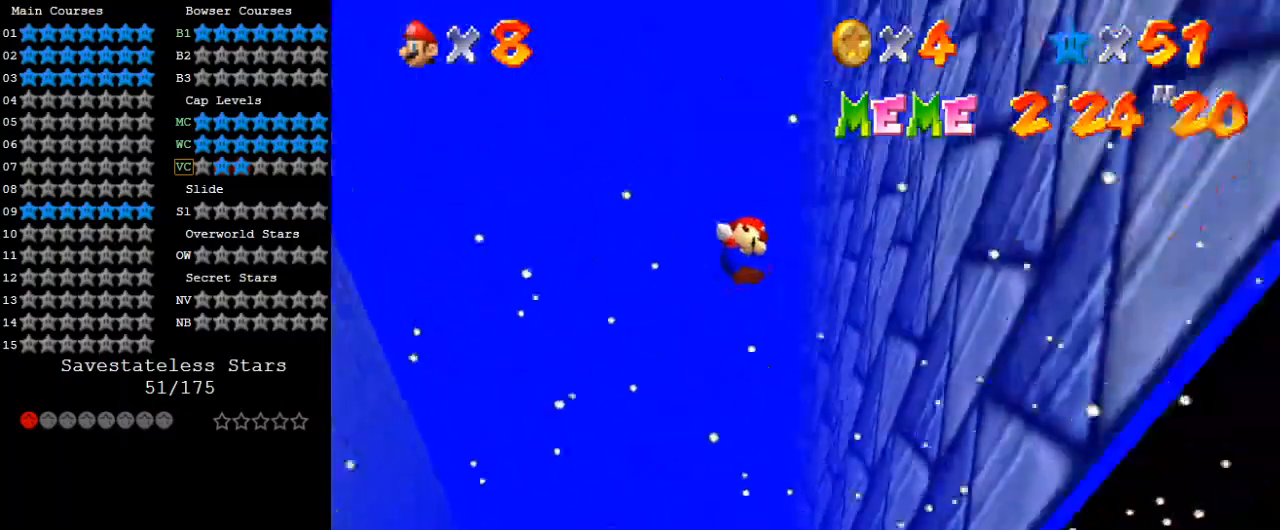
{"keys": ["a", "left", "shift", "up"], "events": [[33, "shift", "up"], [200, "left", "down"], [267, "right", "up"], [267, "shift", "down"], [400, "a", "down"], [467, "up", "down"]]}
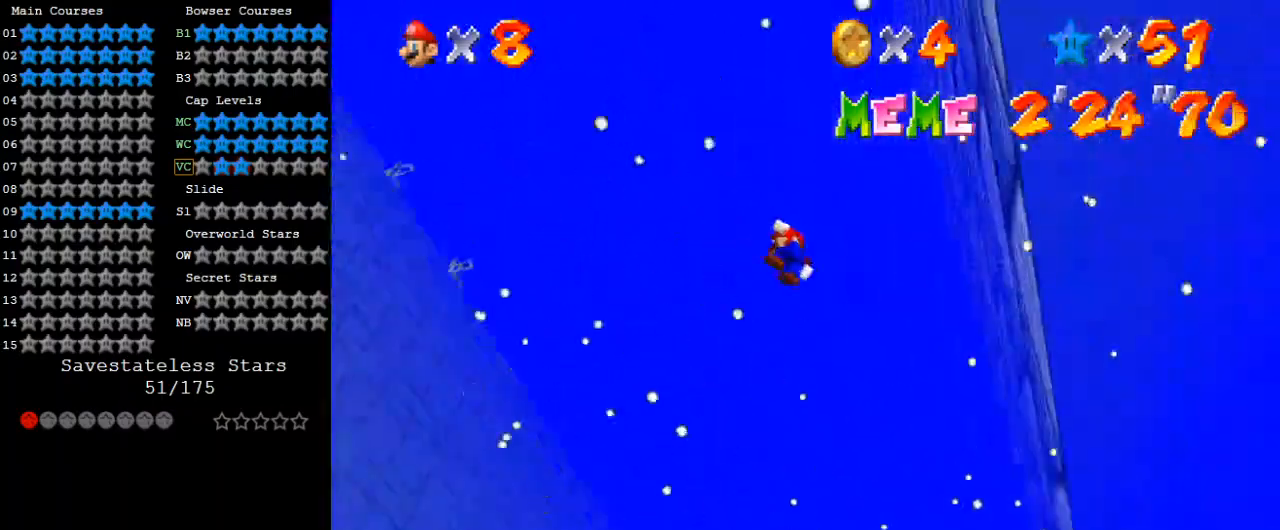
{"keys": ["left", "shift"], "events": [[33, "a", "up"], [67, "a", "down"], [167, "a", "up"], [267, "a", "down"], [400, "a", "up"], [500, "up", "up"]]}
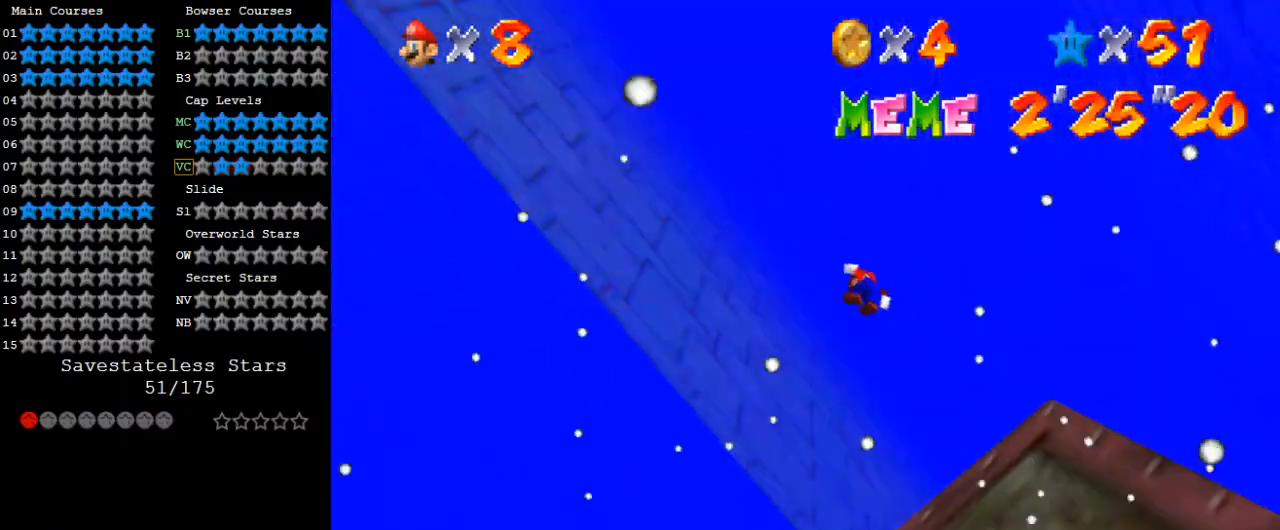
{"keys": ["right", "shift", "up"], "events": [[33, "shift", "up"], [133, "left", "up"], [133, "right", "down"], [133, "shift", "down"], [267, "d", "down"], [400, "d", "up"], [400, "up", "down"]]}
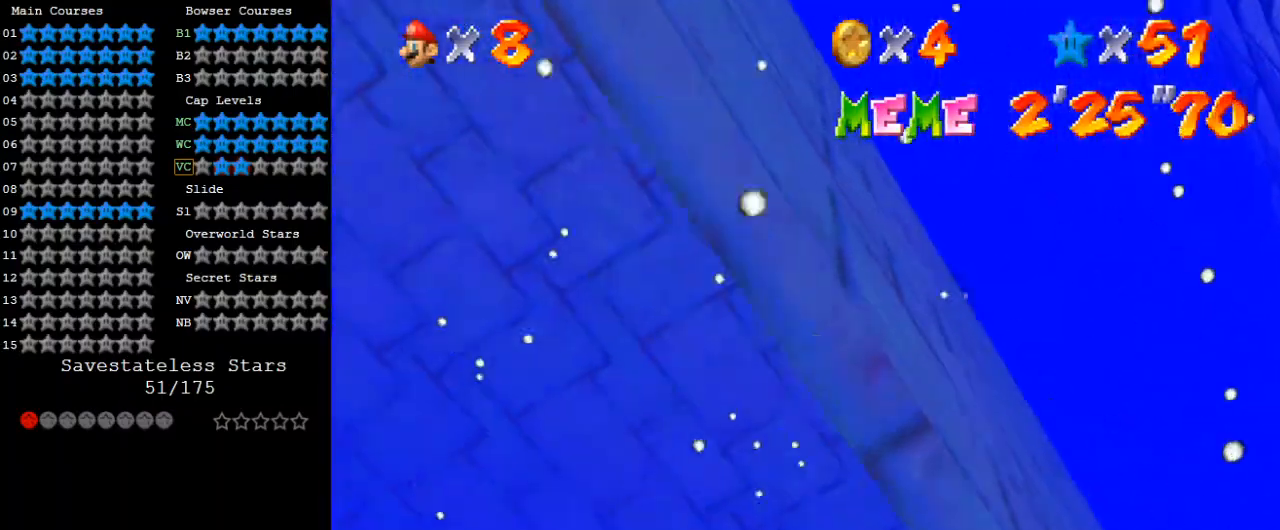
{"keys": ["d", "left", "s"], "events": [[33, "left", "down"], [33, "right", "up"], [100, "shift", "up"], [267, "w", "down"], [367, "w", "up"], [433, "d", "down"], [467, "s", "down"], [467, "up", "up"]]}